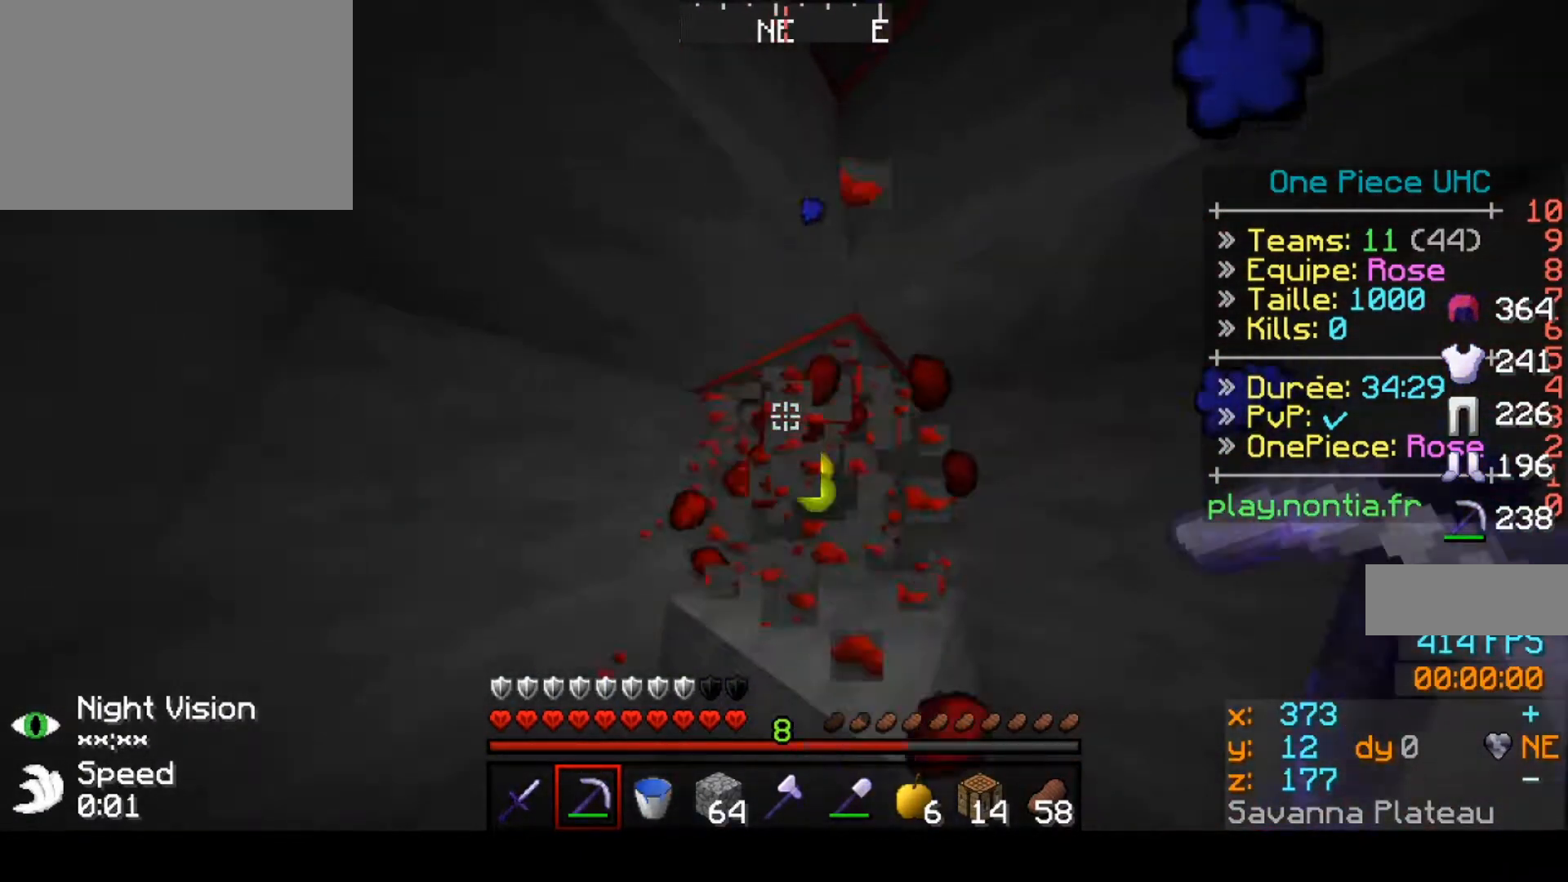
Gameplay with keyboard; each line is a JSON object with the keys held at the frame after it. "events" lists presses ("down") and releases ("up") of "down", "left", "right" and "up" between this image and that frame as [ms after this image, input, new state], when the widget could be followed in between. No other keys are recorded. Mouse input is not recorded.
{"keys": [], "events": [[133, "left", "up"], [267, "up", "up"]]}
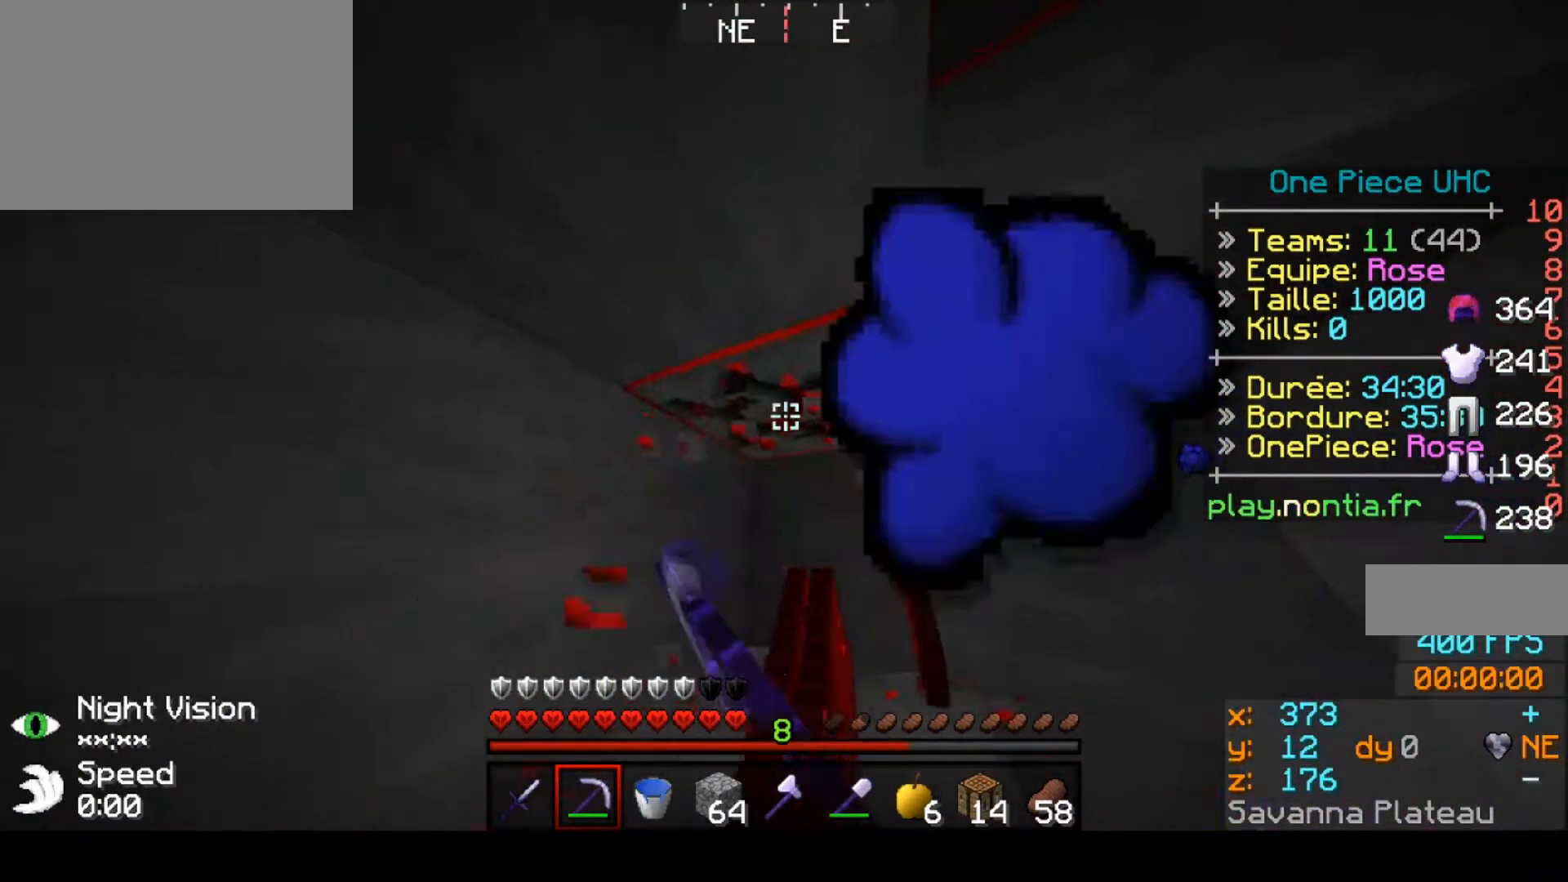
{"keys": ["right"], "events": [[67, "right", "down"]]}
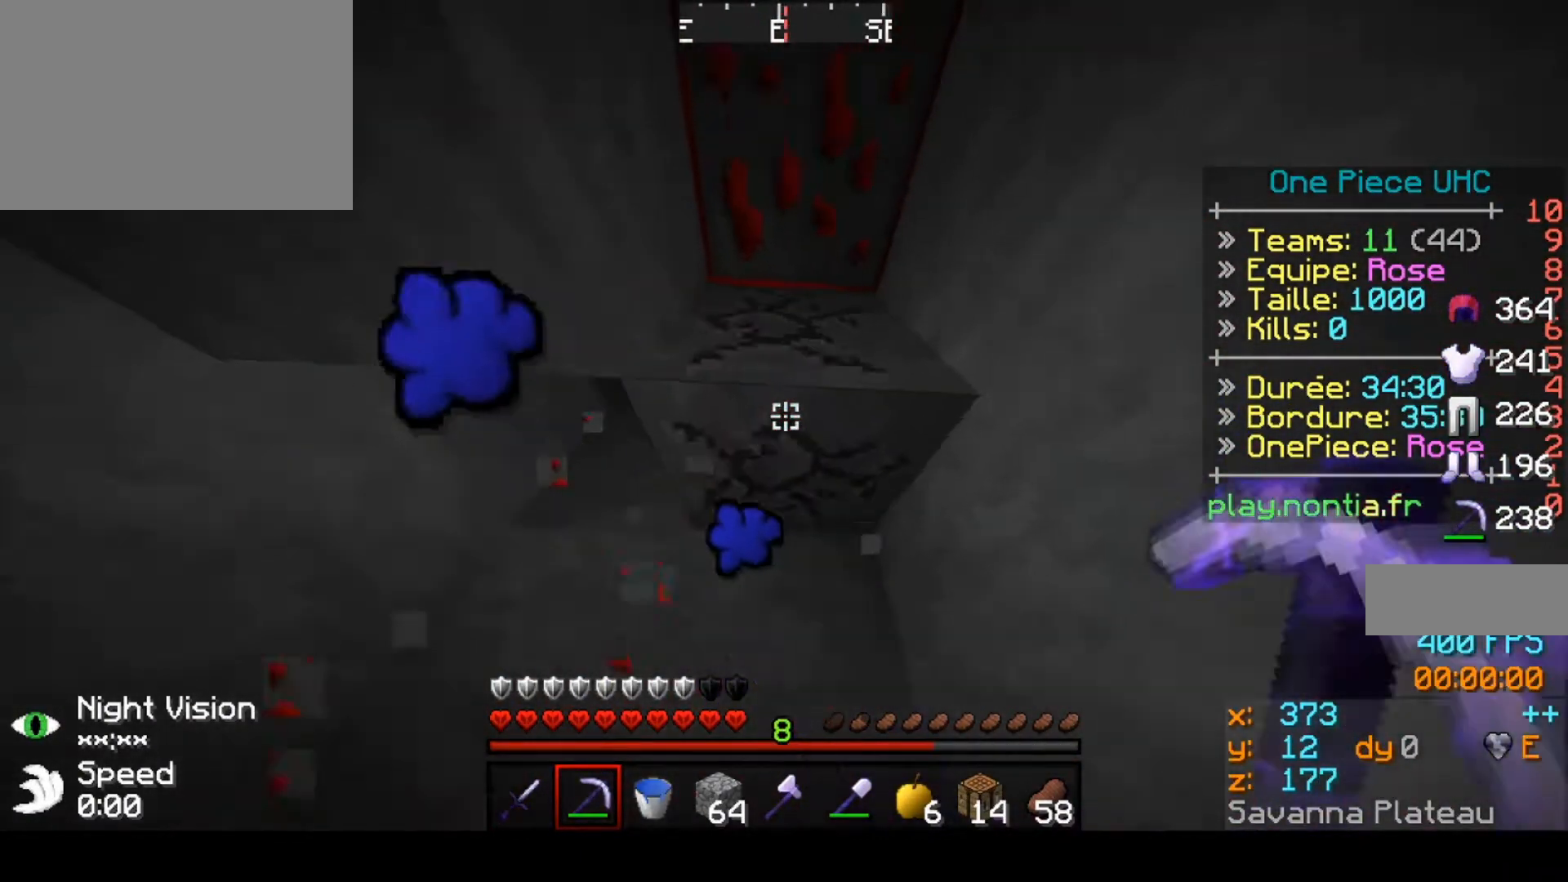
{"keys": [], "events": [[267, "right", "up"]]}
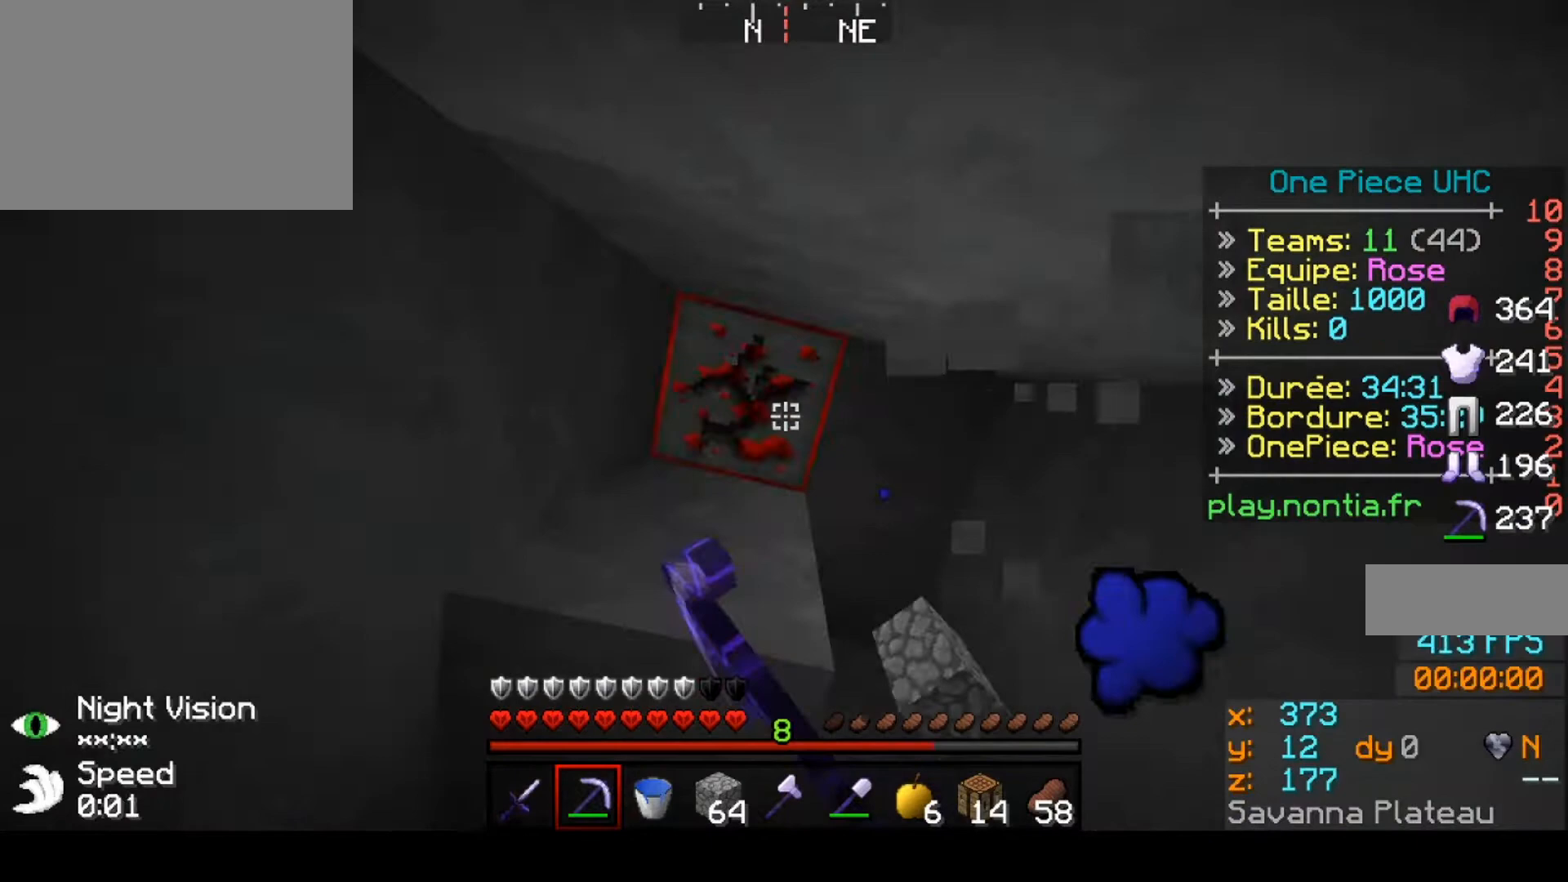
{"keys": [], "events": [[233, "up", "down"], [267, "left", "down"], [433, "left", "up"], [433, "up", "up"]]}
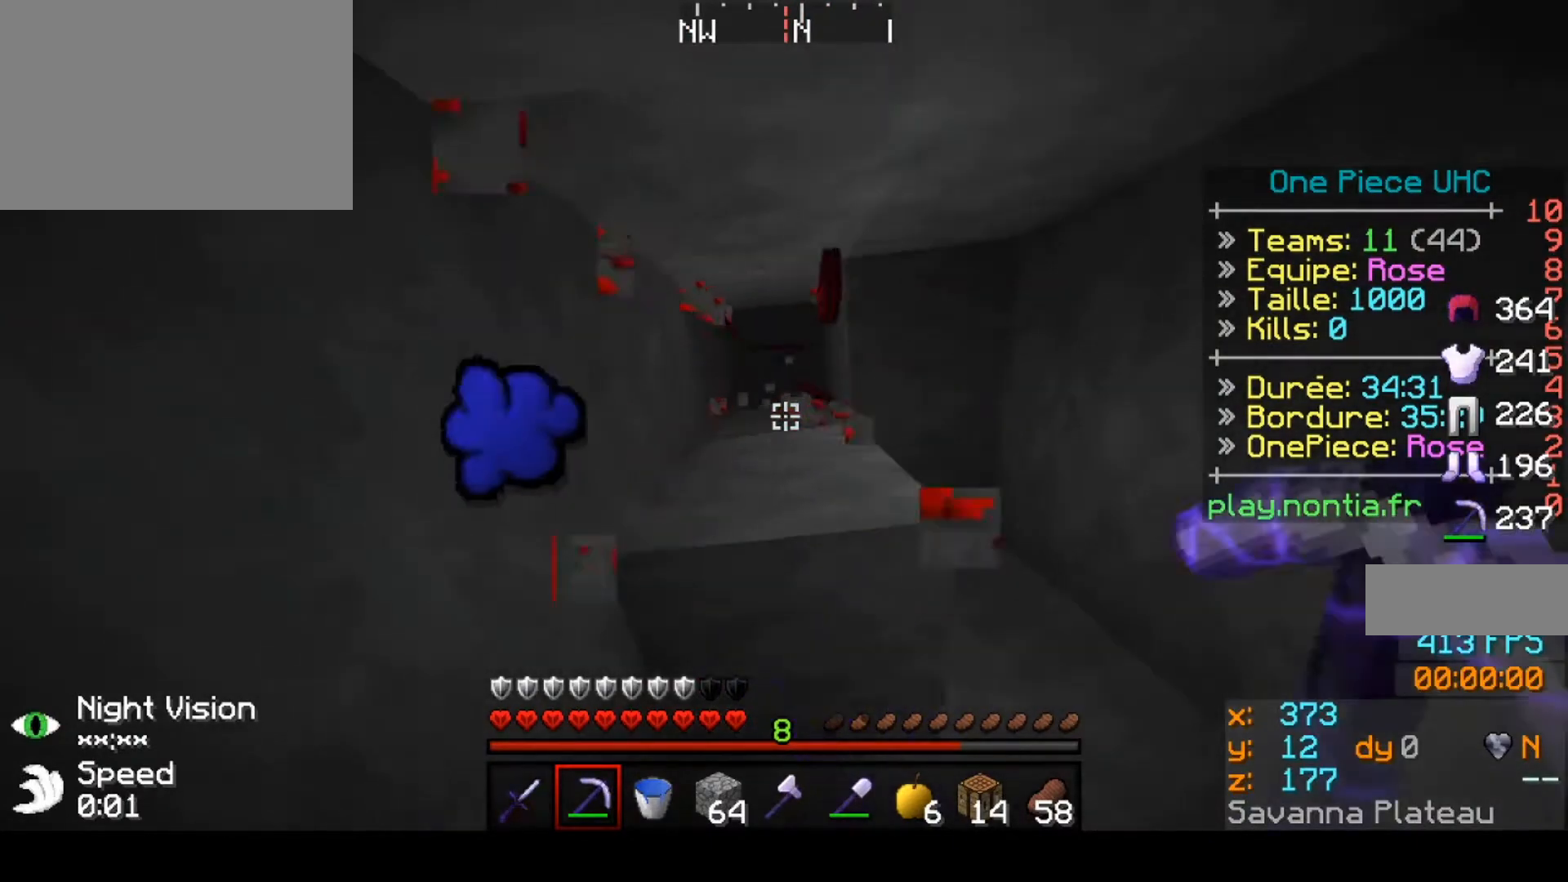
{"keys": ["down", "right"], "events": [[433, "down", "down"], [433, "right", "down"]]}
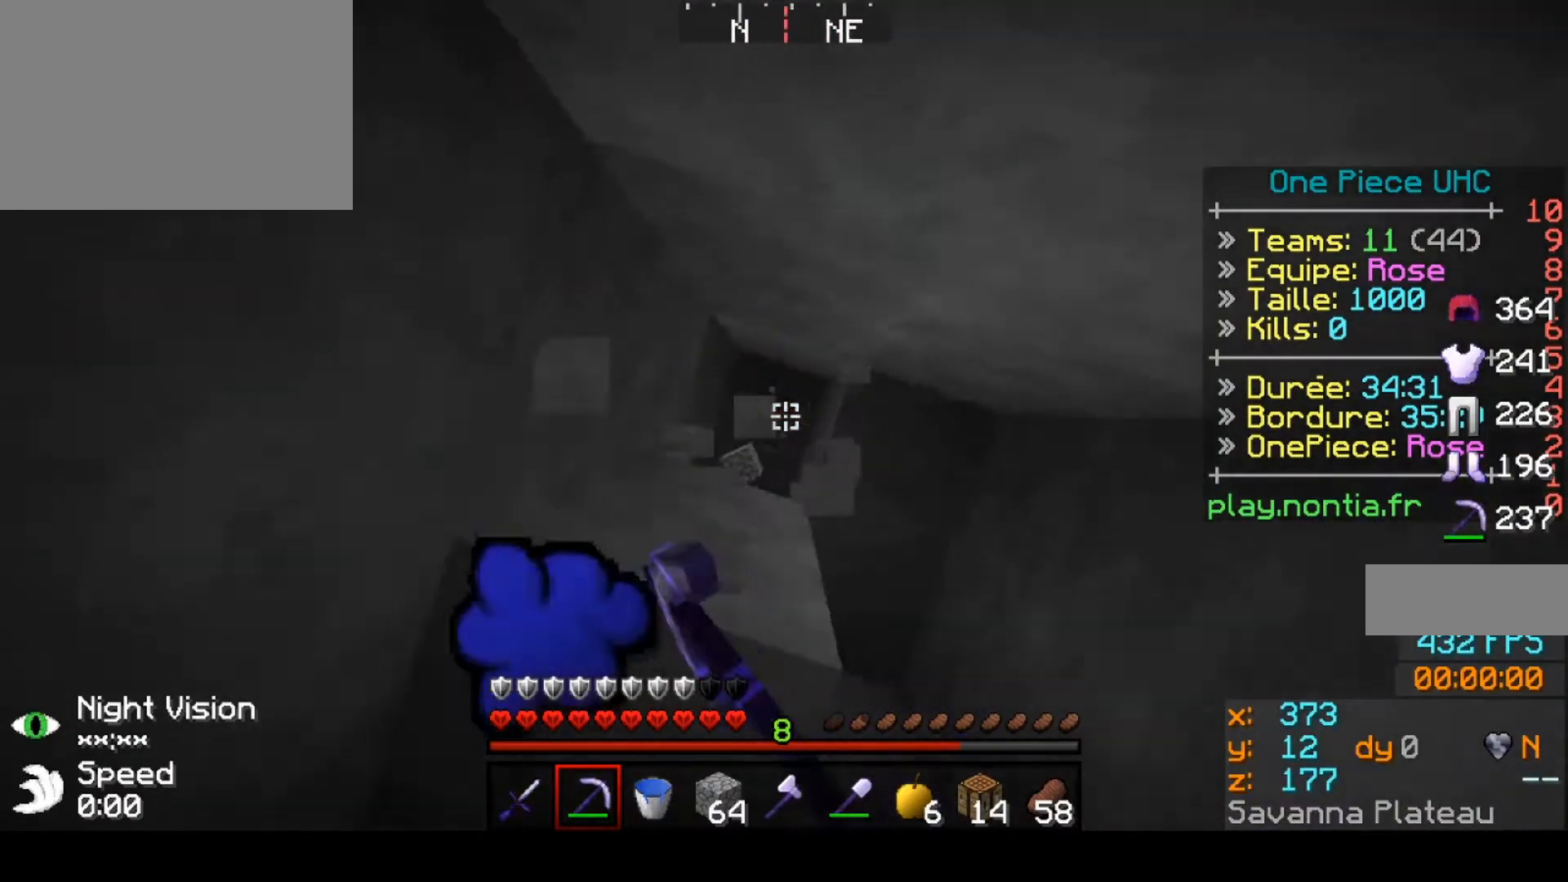
{"keys": ["up"], "events": [[267, "down", "up"], [267, "right", "up"], [467, "up", "down"]]}
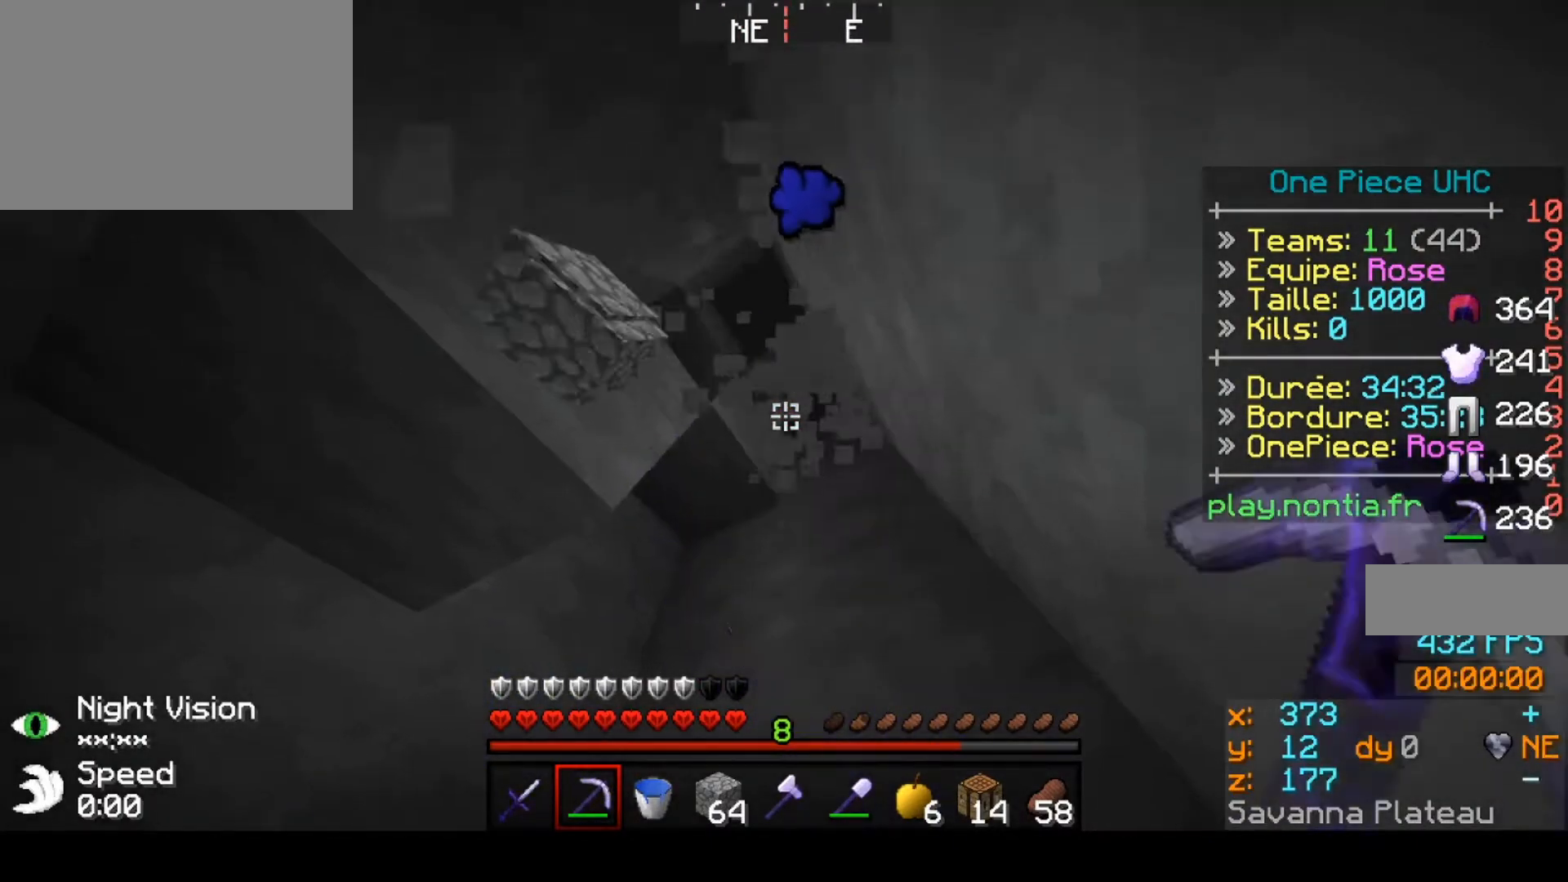
{"keys": ["up"], "events": []}
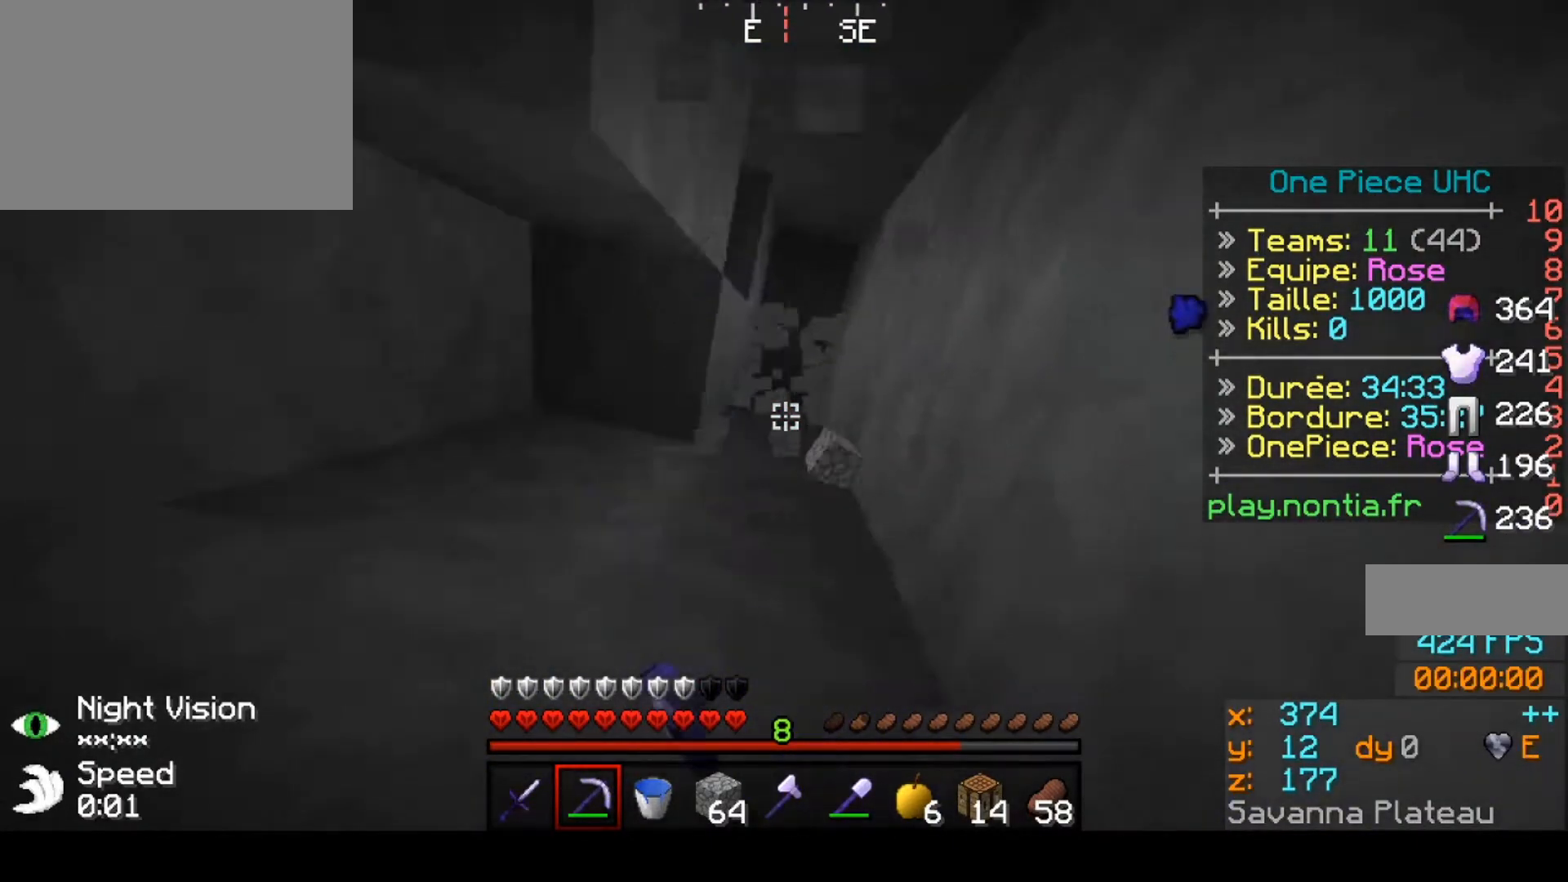
{"keys": ["up"], "events": []}
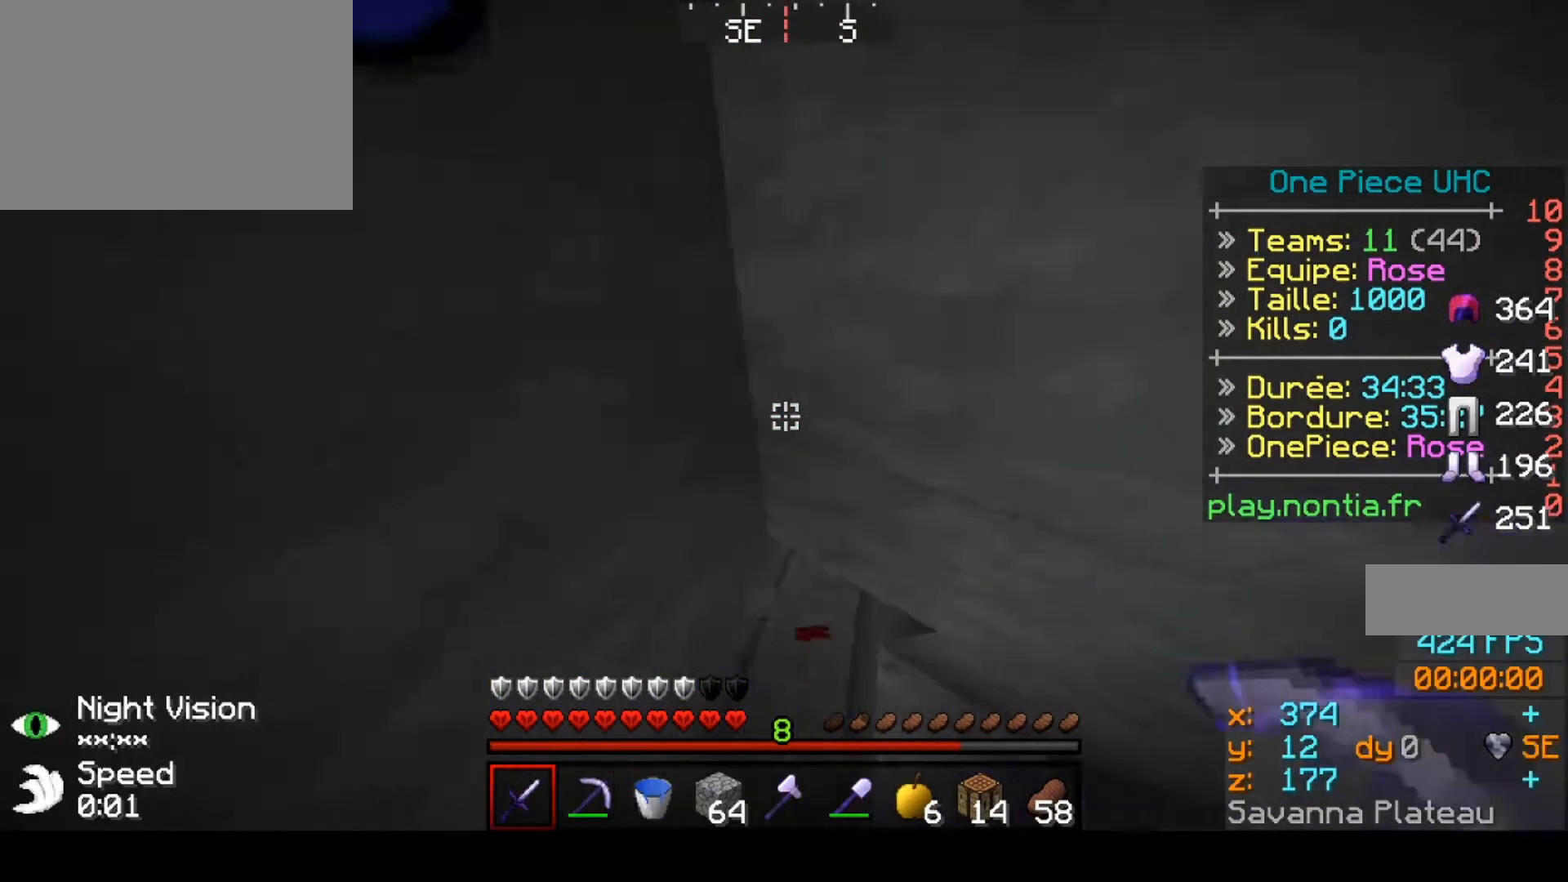
{"keys": ["up"], "events": []}
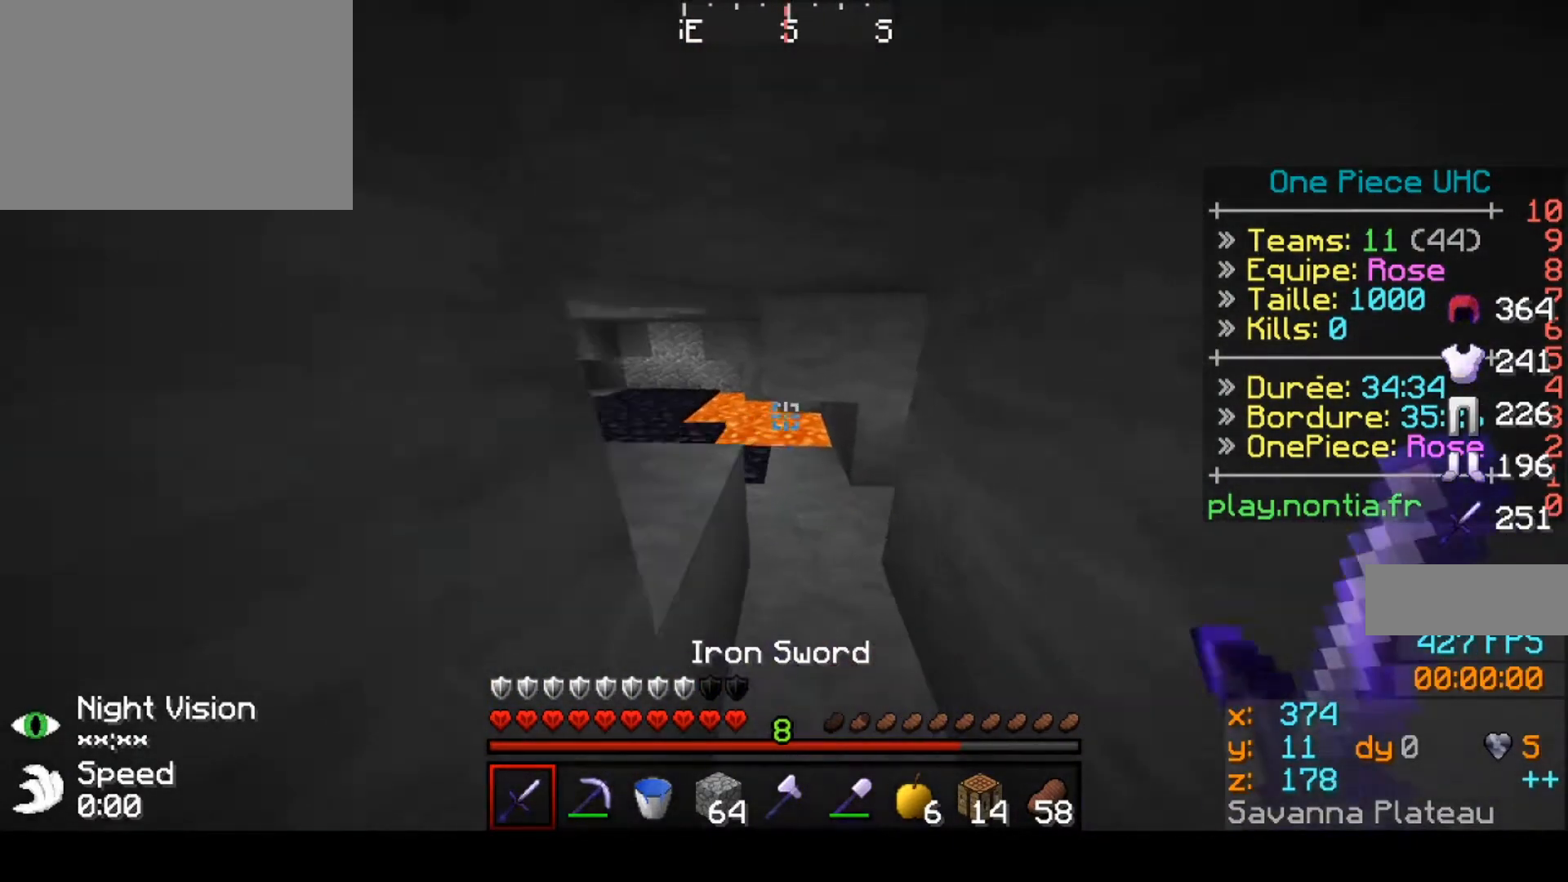
{"keys": ["up"], "events": []}
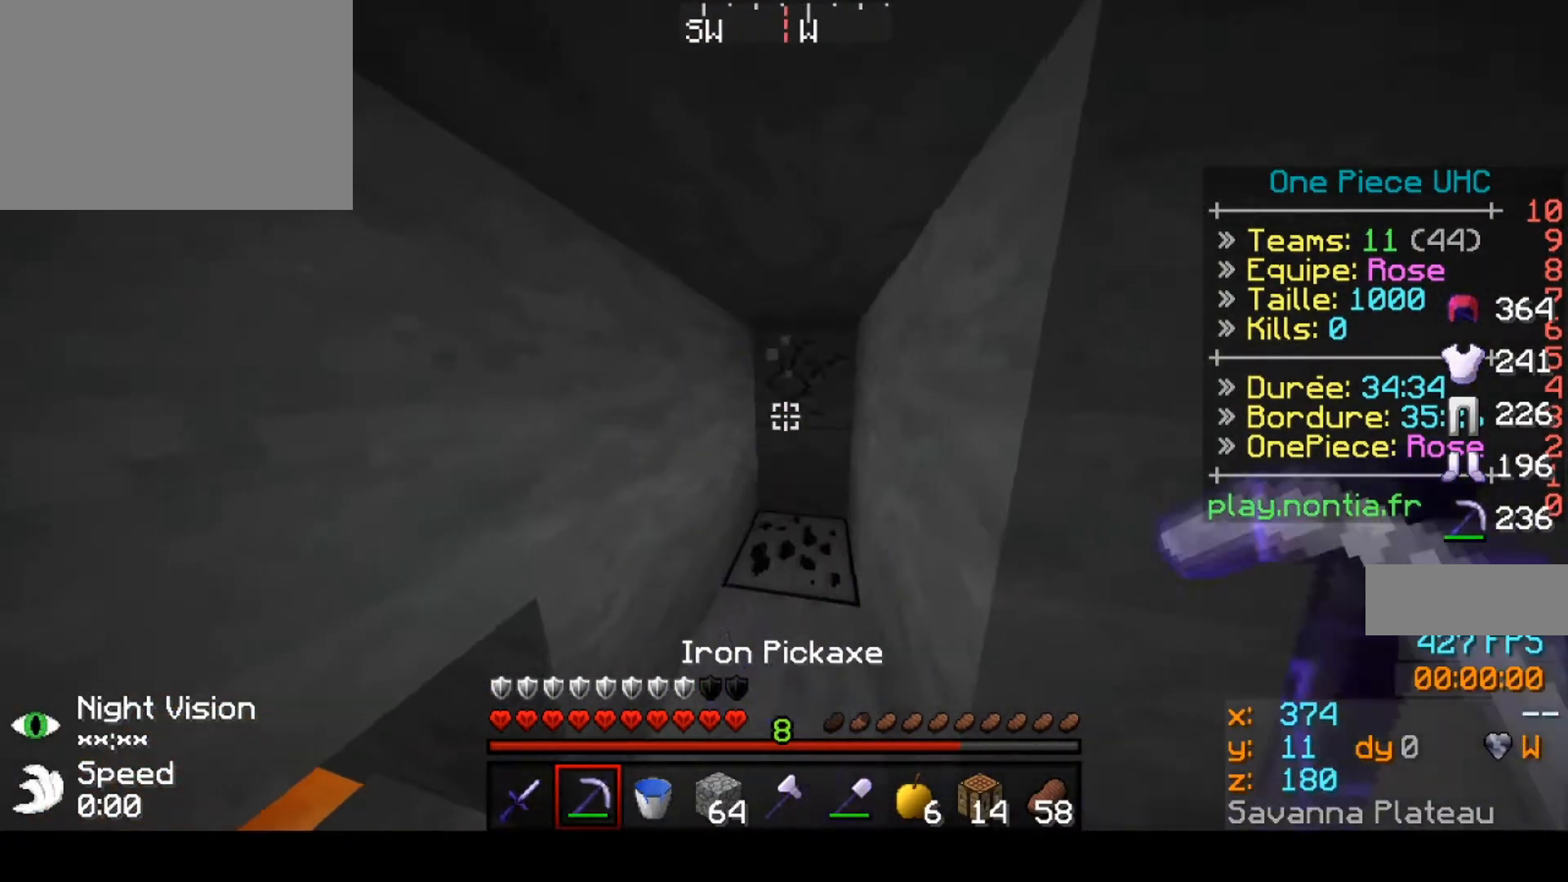
{"keys": ["up"], "events": []}
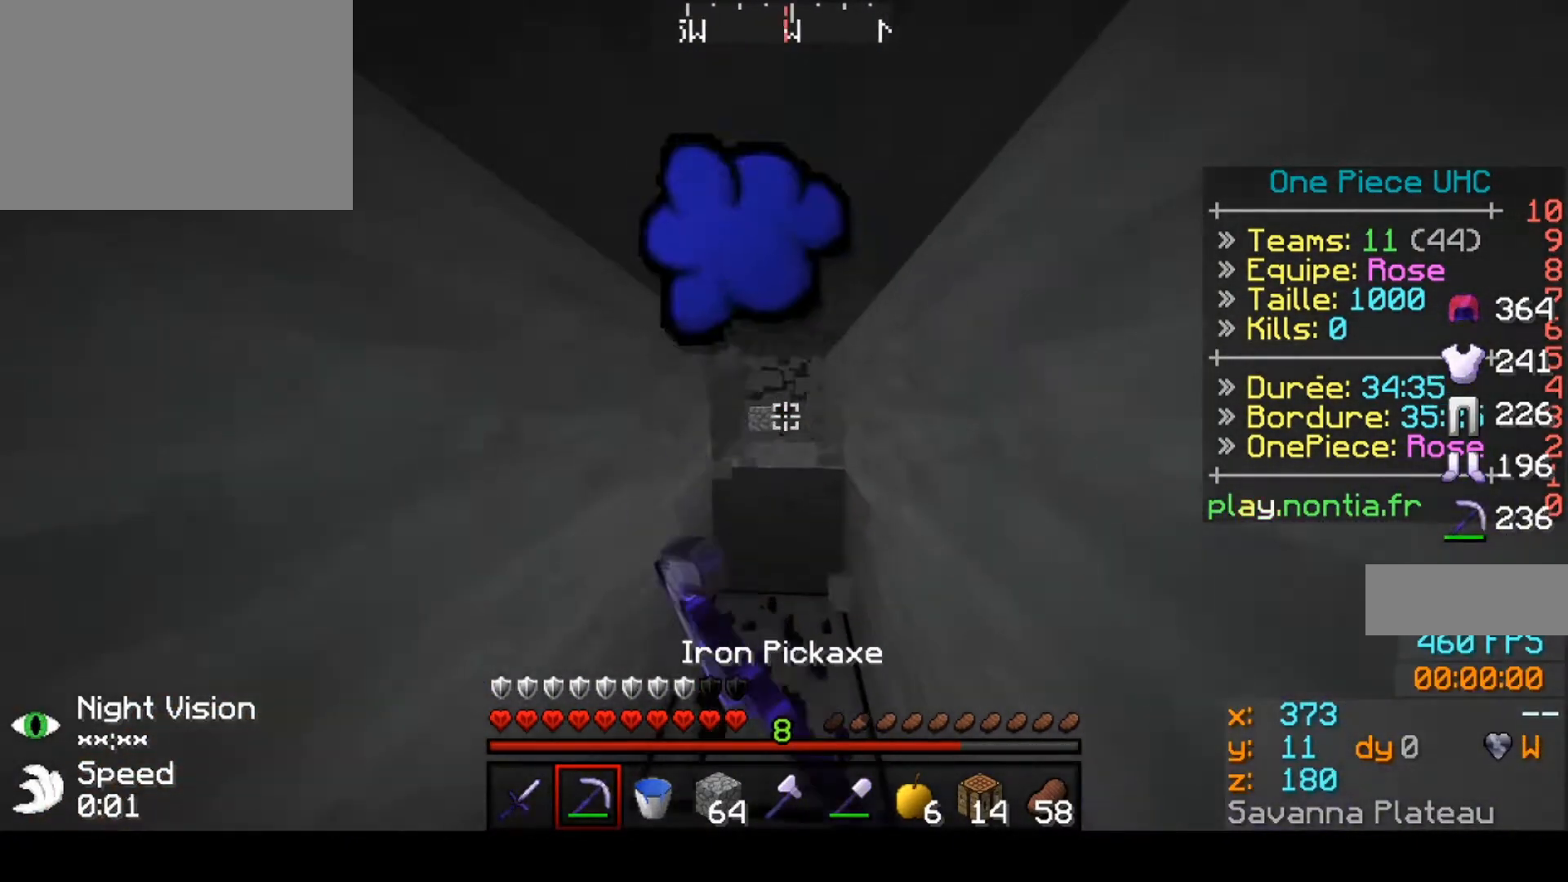
{"keys": [], "events": [[433, "up", "up"]]}
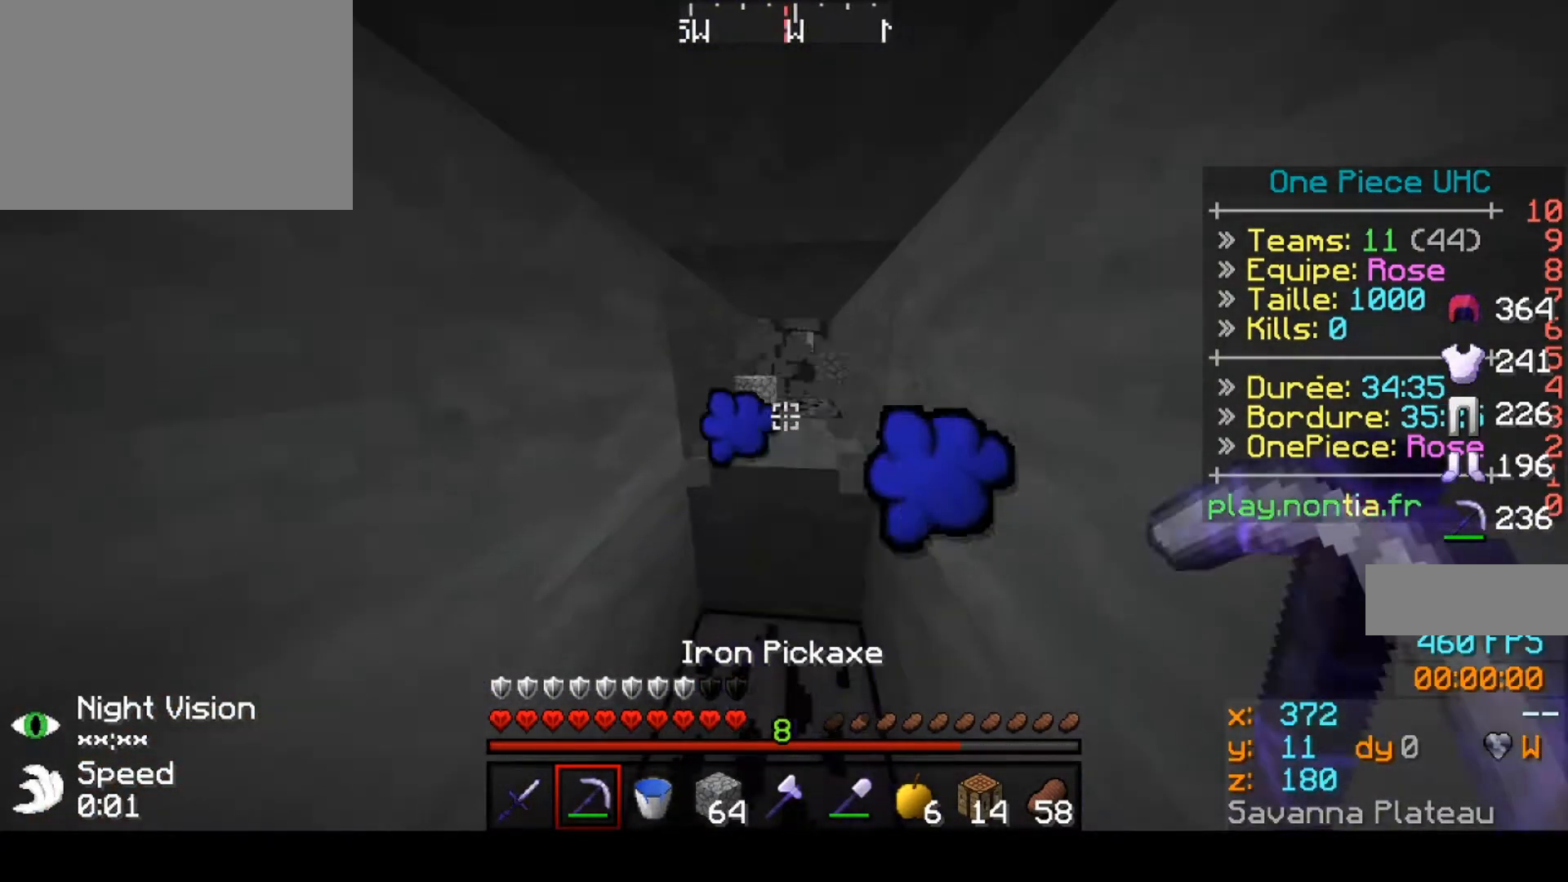
{"keys": ["up"], "events": [[33, "down", "down"], [133, "down", "up"], [167, "up", "down"]]}
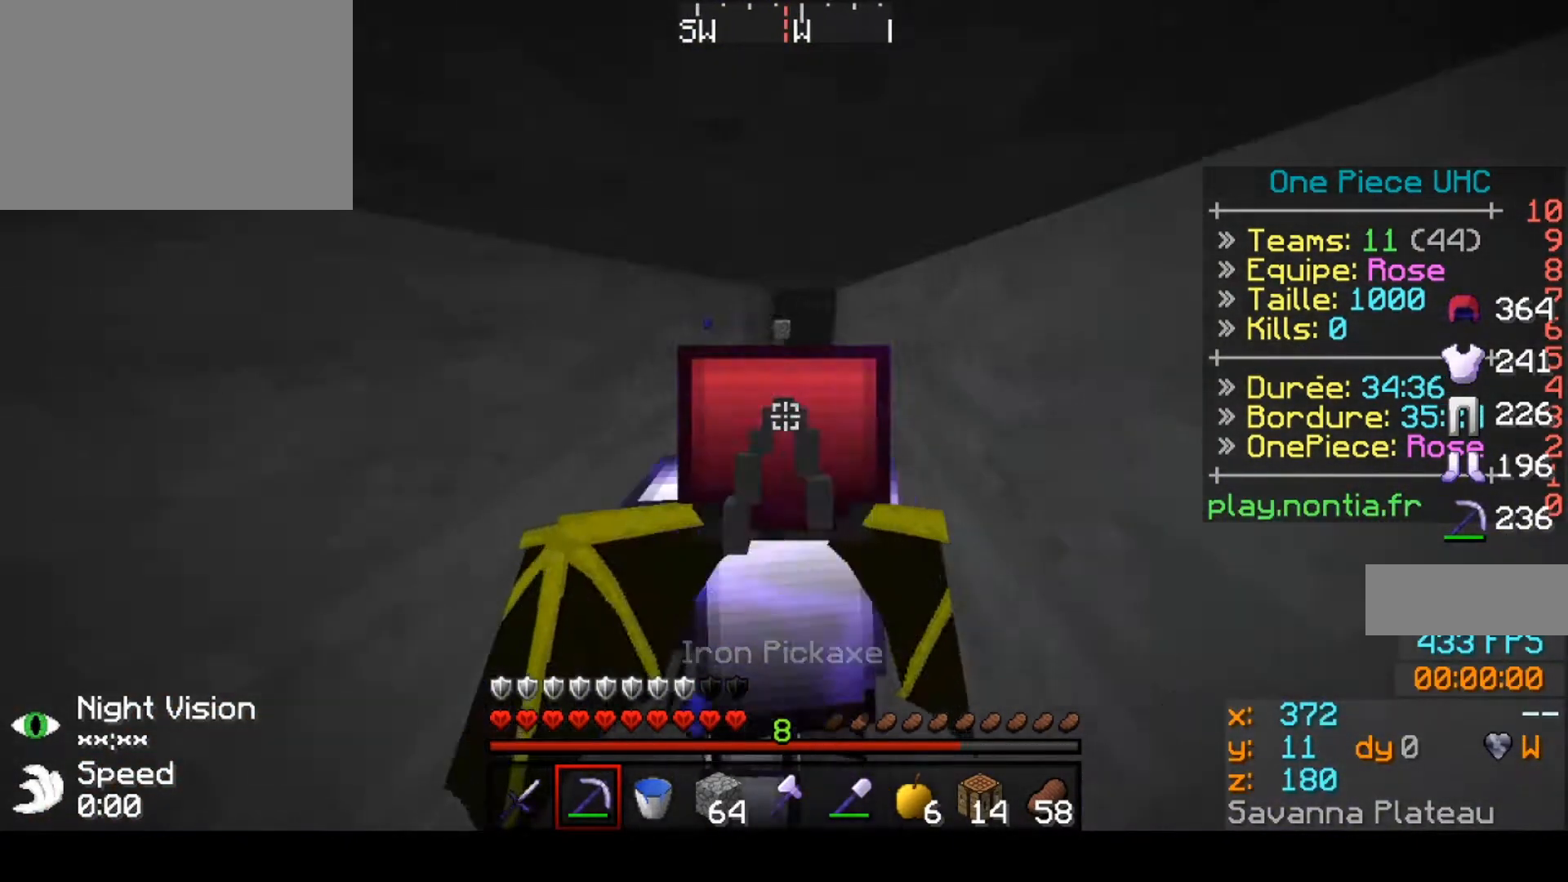
{"keys": ["up"], "events": []}
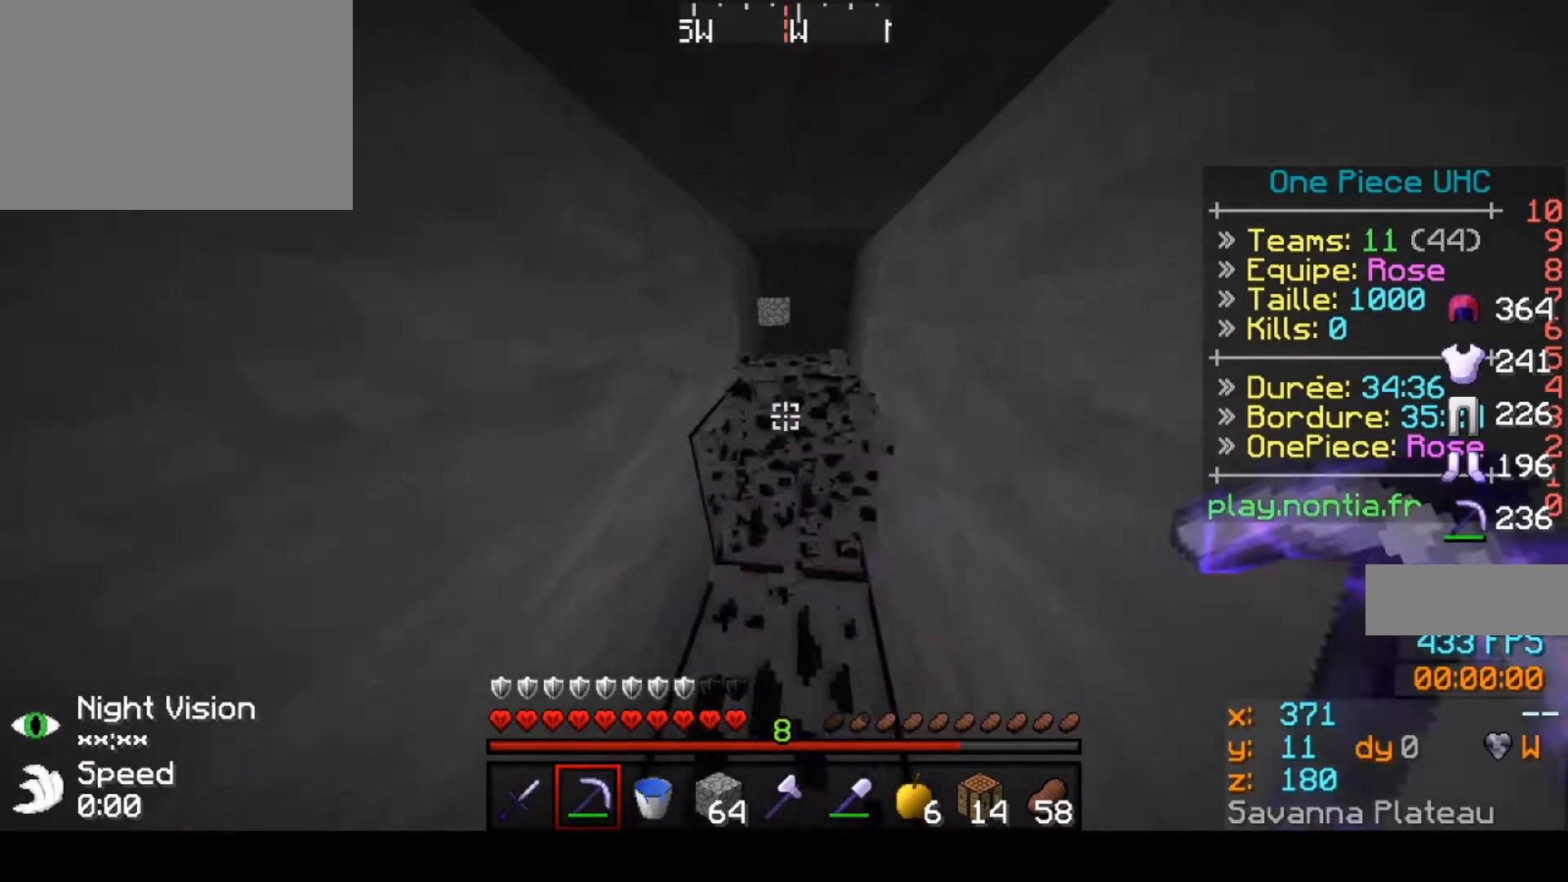
{"keys": ["up"], "events": []}
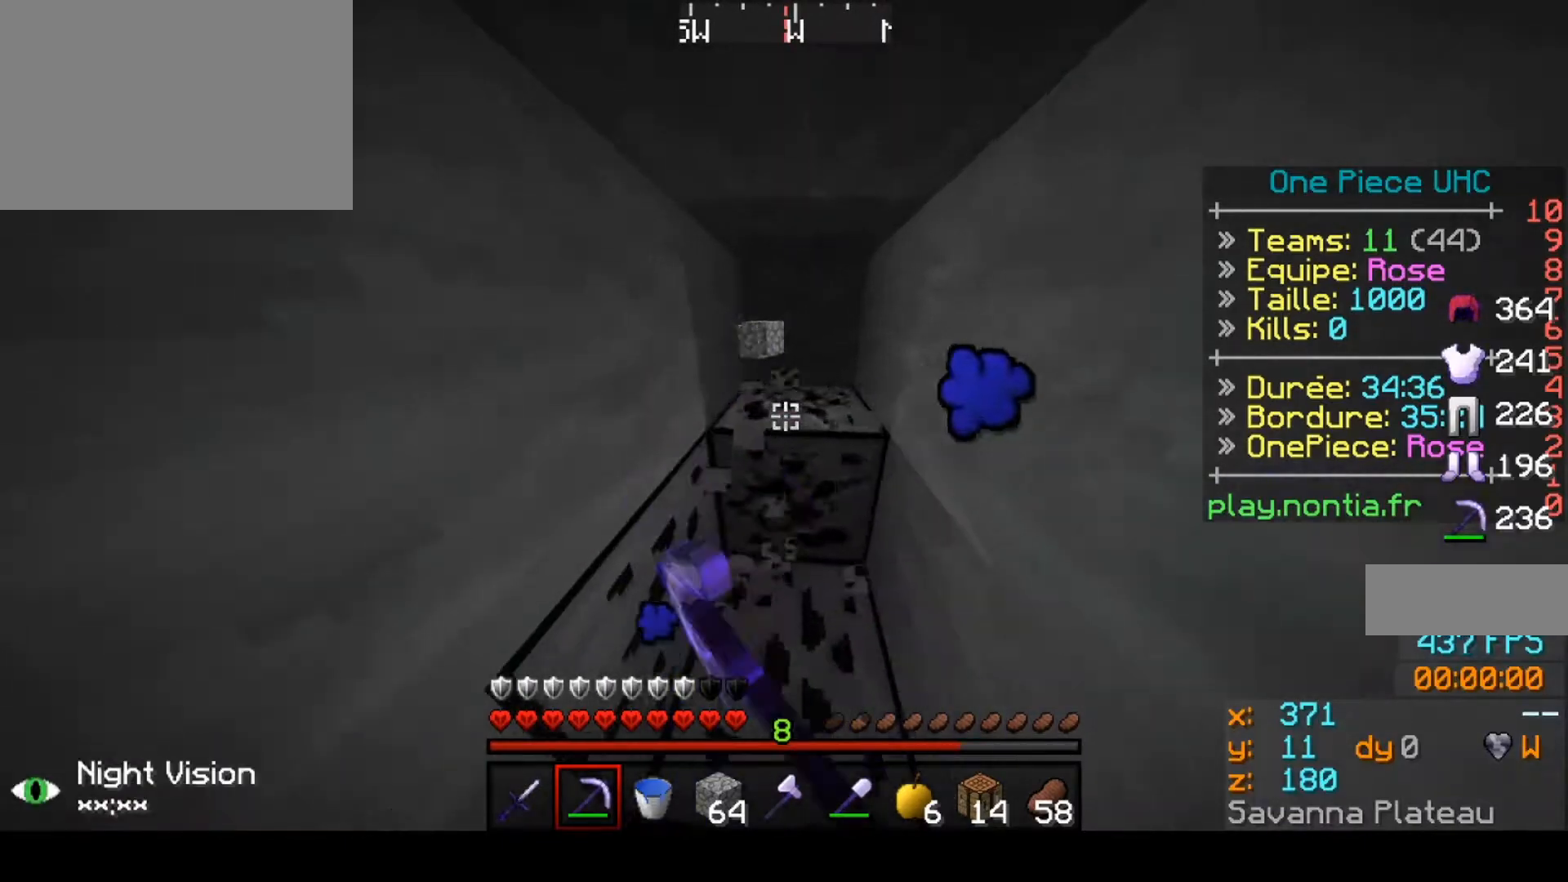
{"keys": ["up"], "events": []}
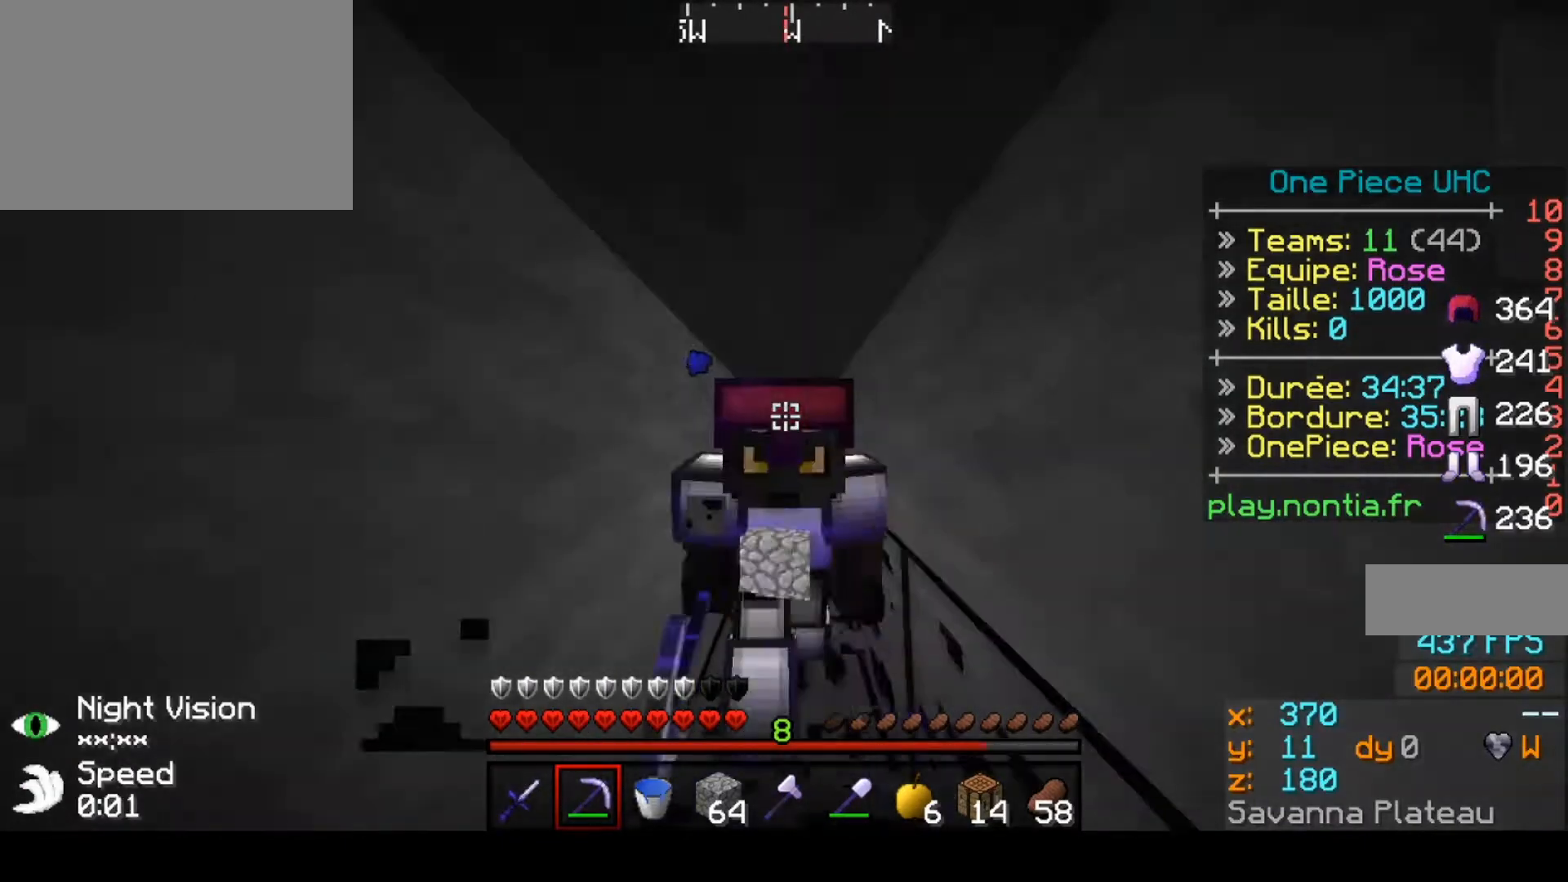
{"keys": ["right"], "events": [[233, "up", "up"], [400, "right", "down"]]}